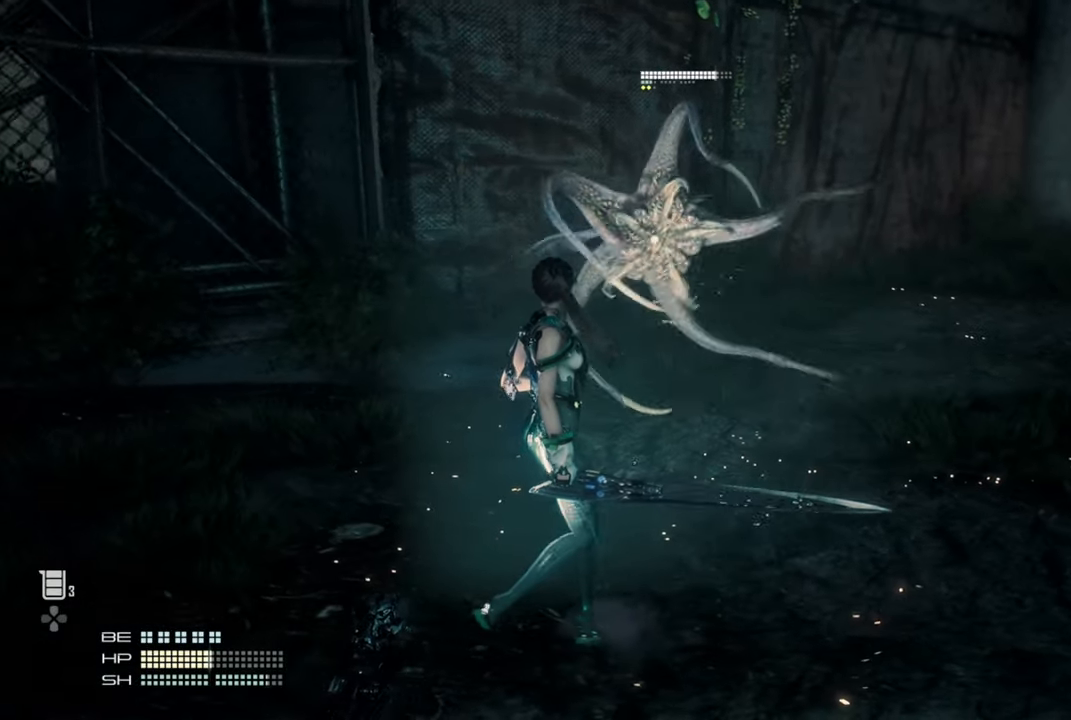
Gameplay with a controller (PlayStation layout); each line is a JSON object with the inputs held at the frame after it. "events" lists button and stick changes between this image and that frame as [ms after this image, input, new state], when the widget could be followed in between.
{"buttons": [], "left_stick": "up-right", "right_stick": "center", "events": [[467, "left_stick", "up-right"]]}
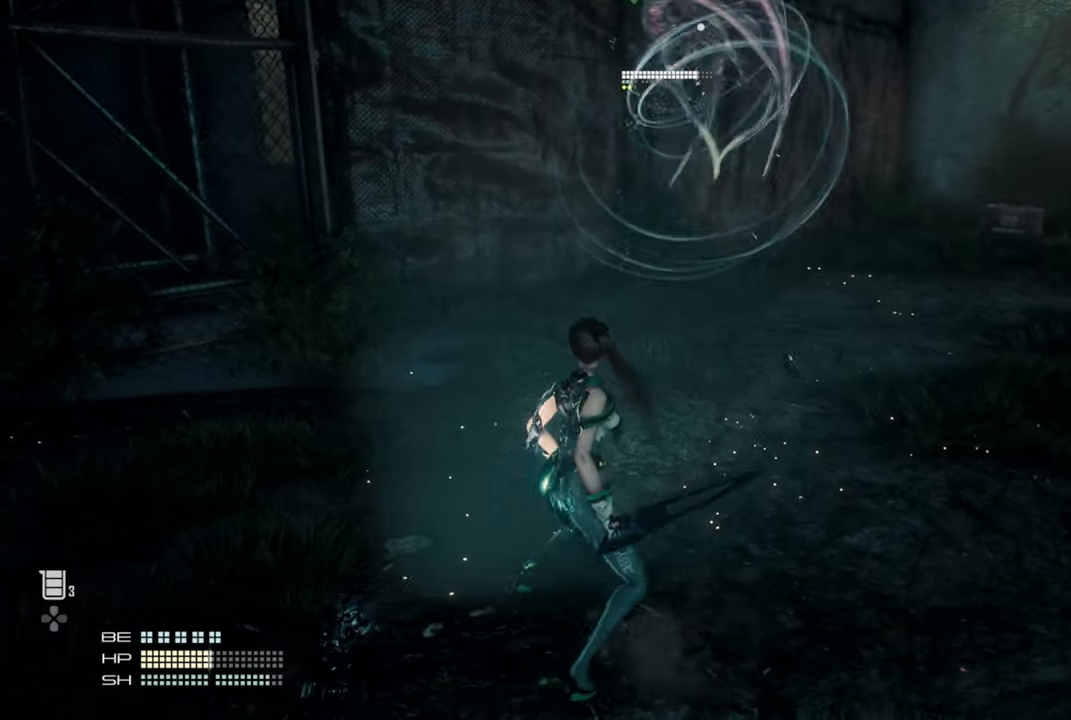
{"buttons": [], "left_stick": "right", "right_stick": "center"}
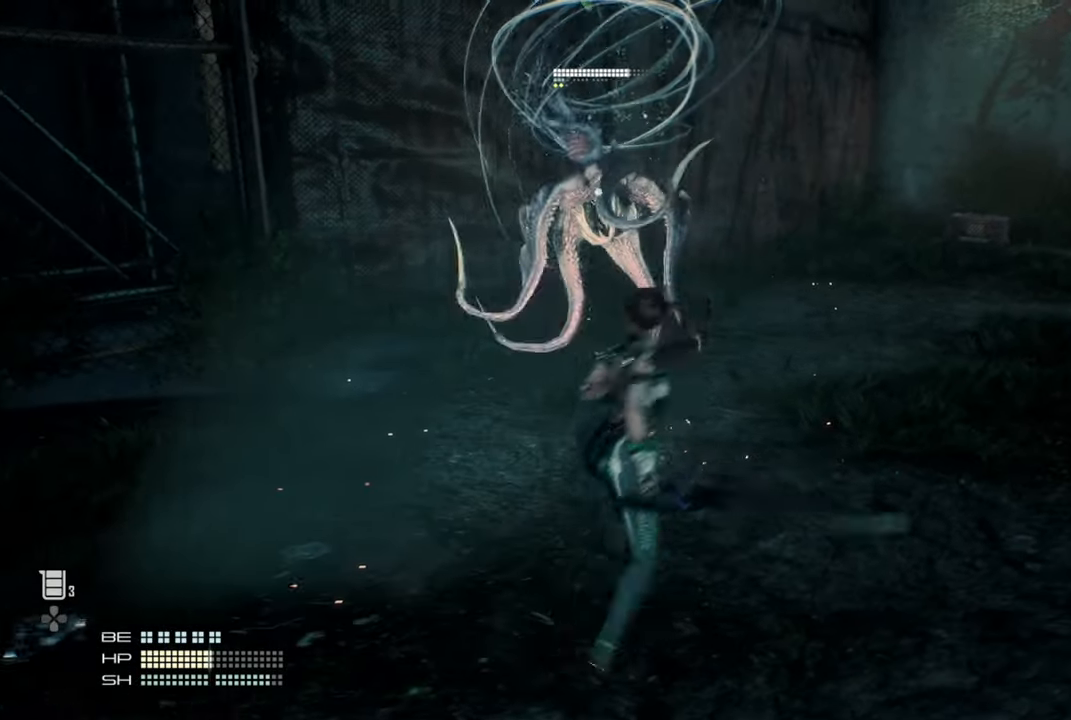
{"buttons": [], "left_stick": "up-right", "right_stick": "center", "events": [[300, "left_stick", "up-right"]]}
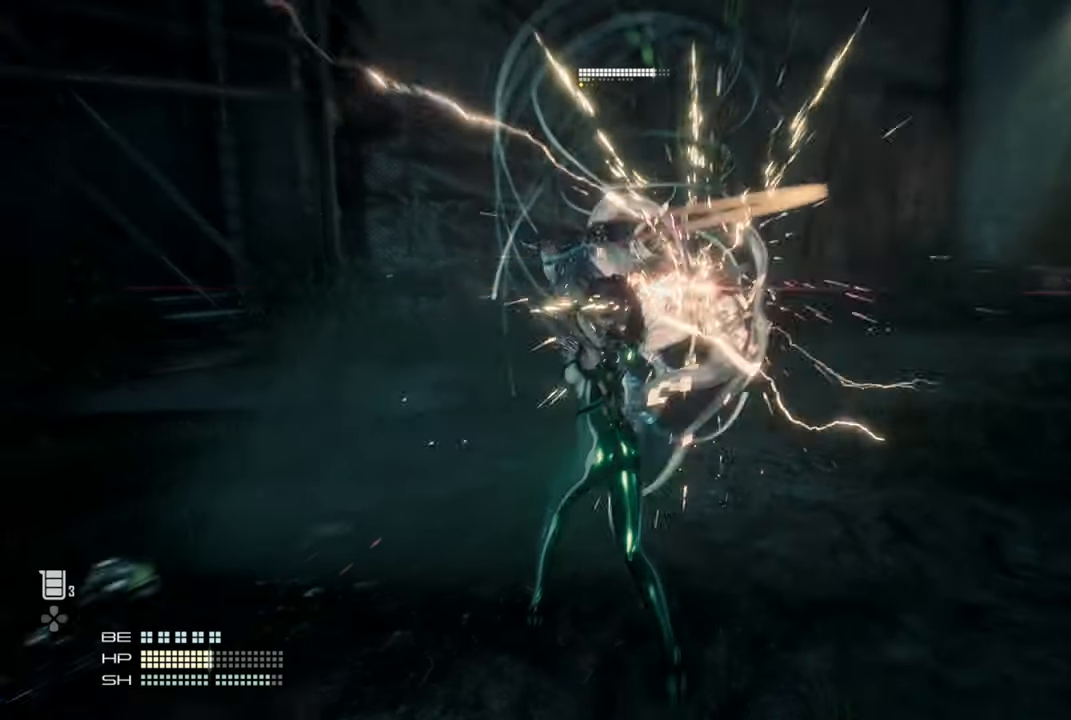
{"buttons": [], "left_stick": "up-right", "right_stick": "center", "events": [[267, "DPAD_UP", "down"], [384, "DPAD_UP", "up"]]}
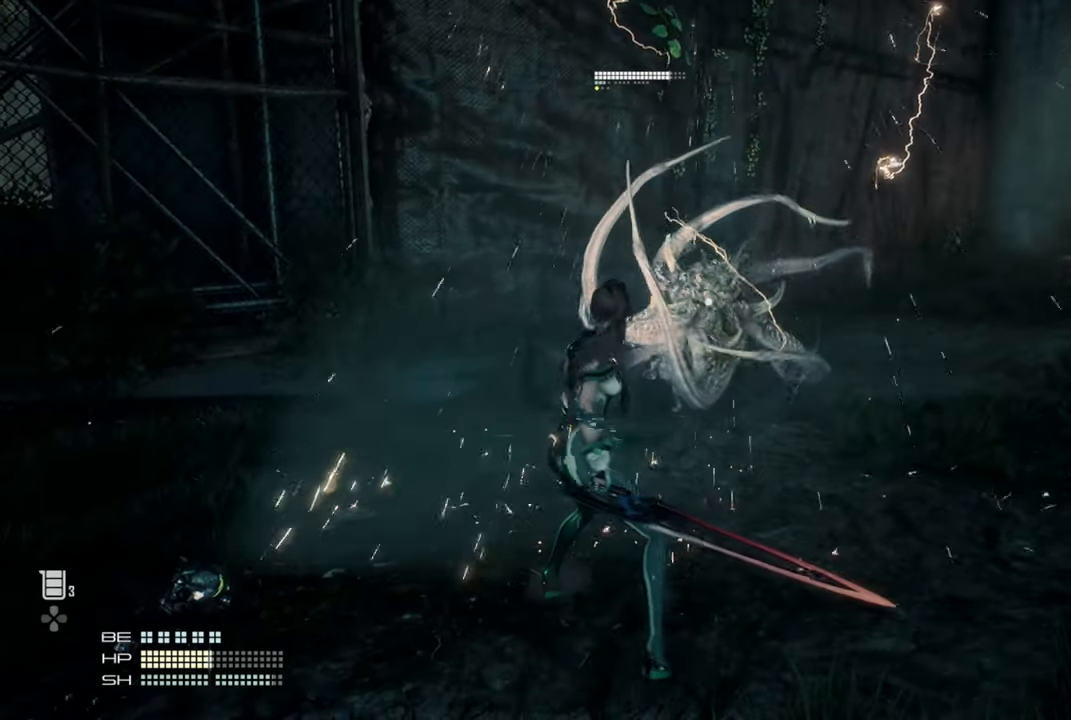
{"buttons": [], "left_stick": "up-right", "right_stick": "center", "events": []}
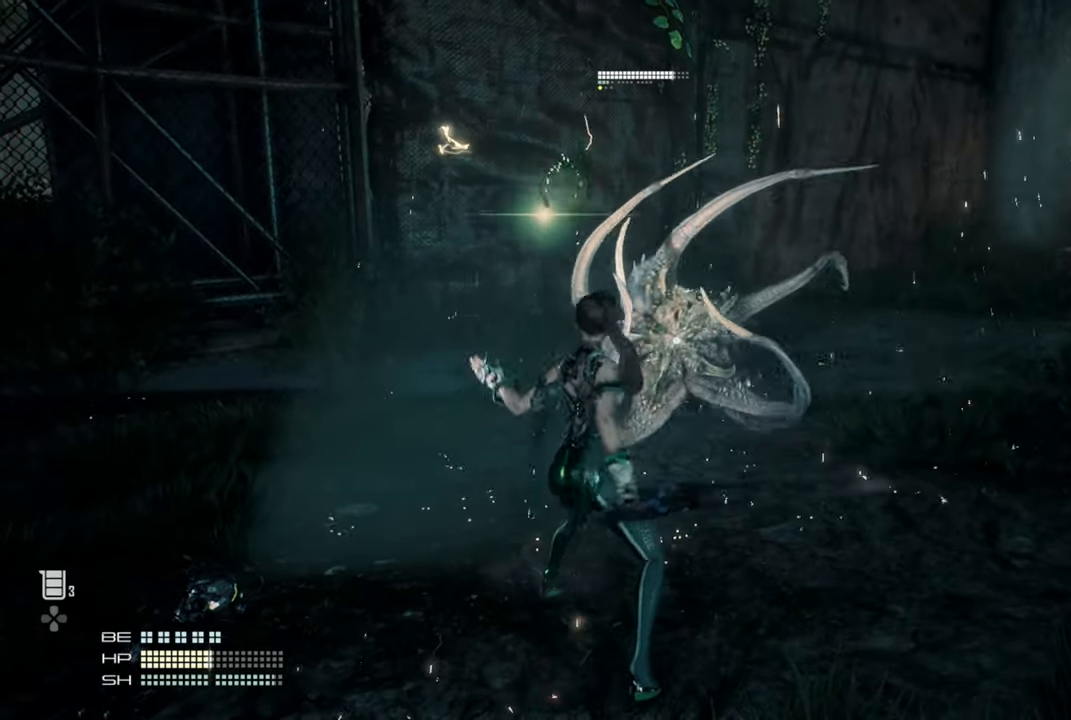
{"buttons": [], "left_stick": "up-right", "right_stick": "center", "events": []}
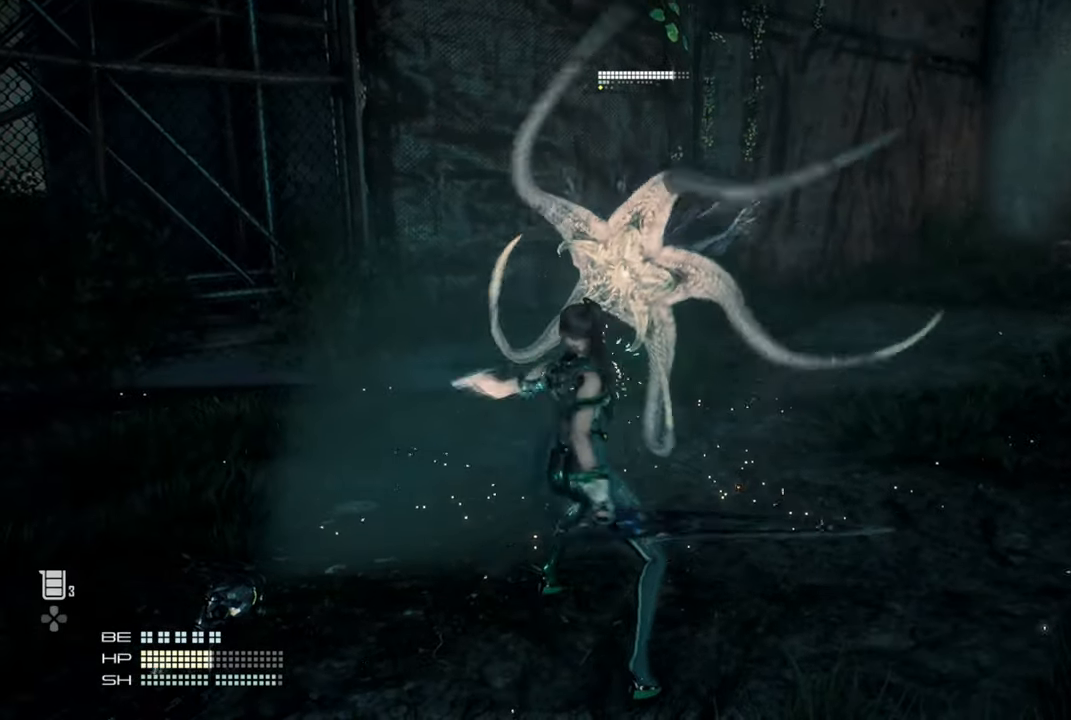
{"buttons": [], "left_stick": "center", "right_stick": "center", "events": [[267, "left_stick", "center"]]}
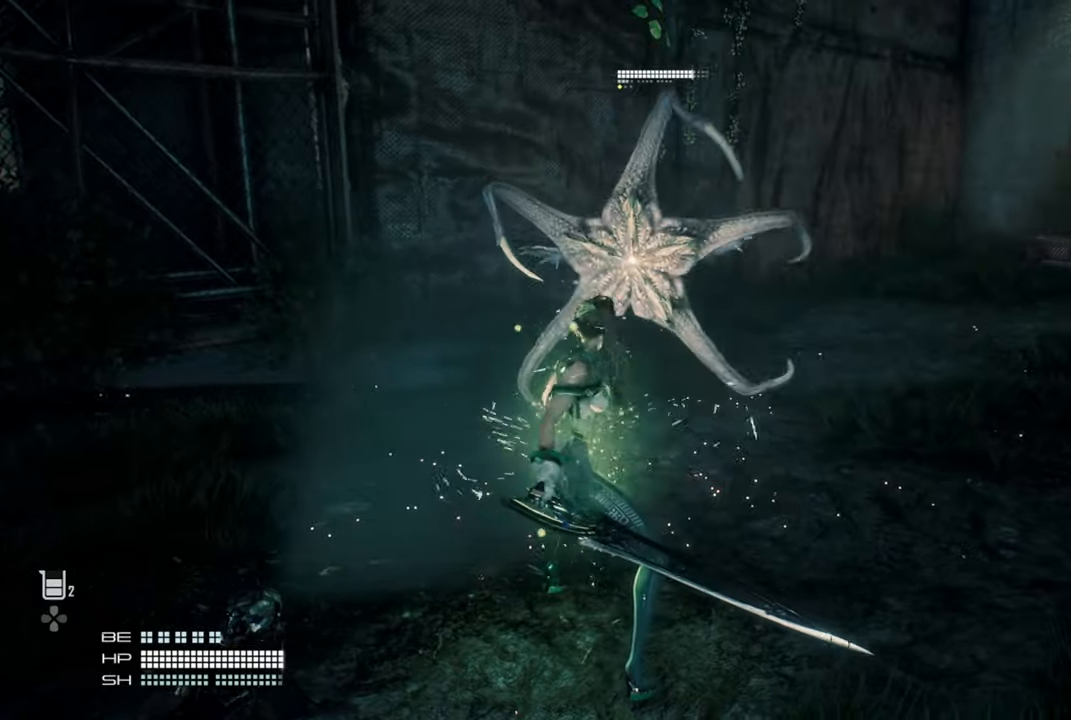
{"buttons": [], "left_stick": "center", "right_stick": "center", "events": []}
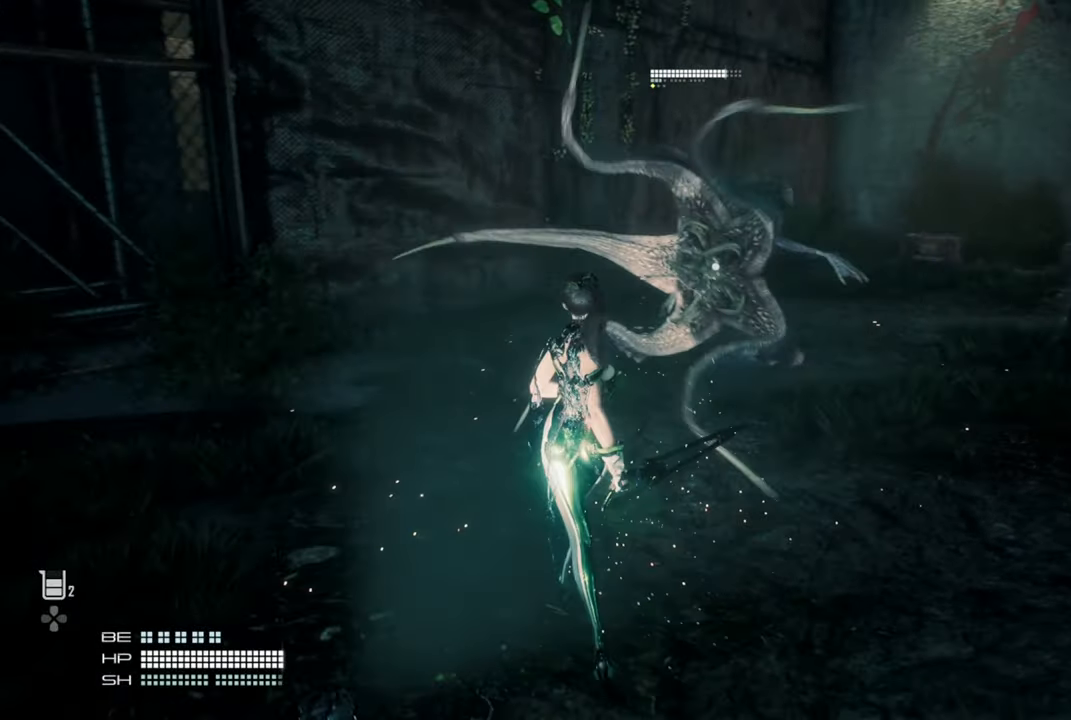
{"buttons": [], "left_stick": "center", "right_stick": "center", "events": []}
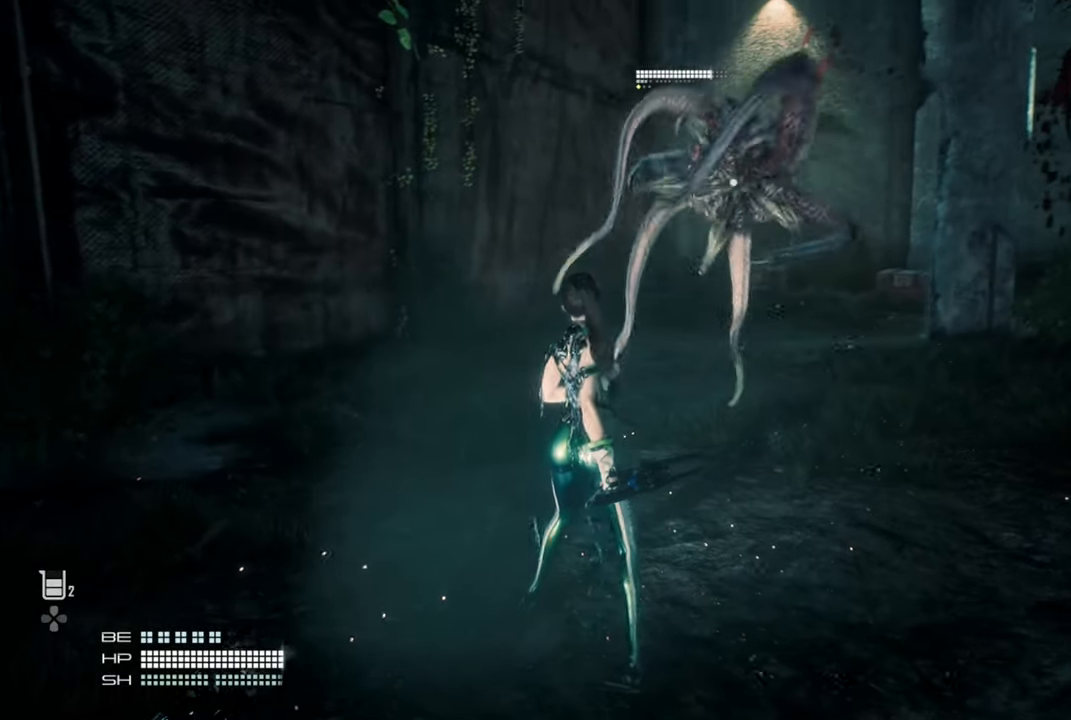
{"buttons": ["L1"], "left_stick": "up-right", "right_stick": "center", "events": [[167, "left_stick", "left"], [334, "left_stick", "up"], [400, "left_stick", "up-right"], [500, "L1", "down"]]}
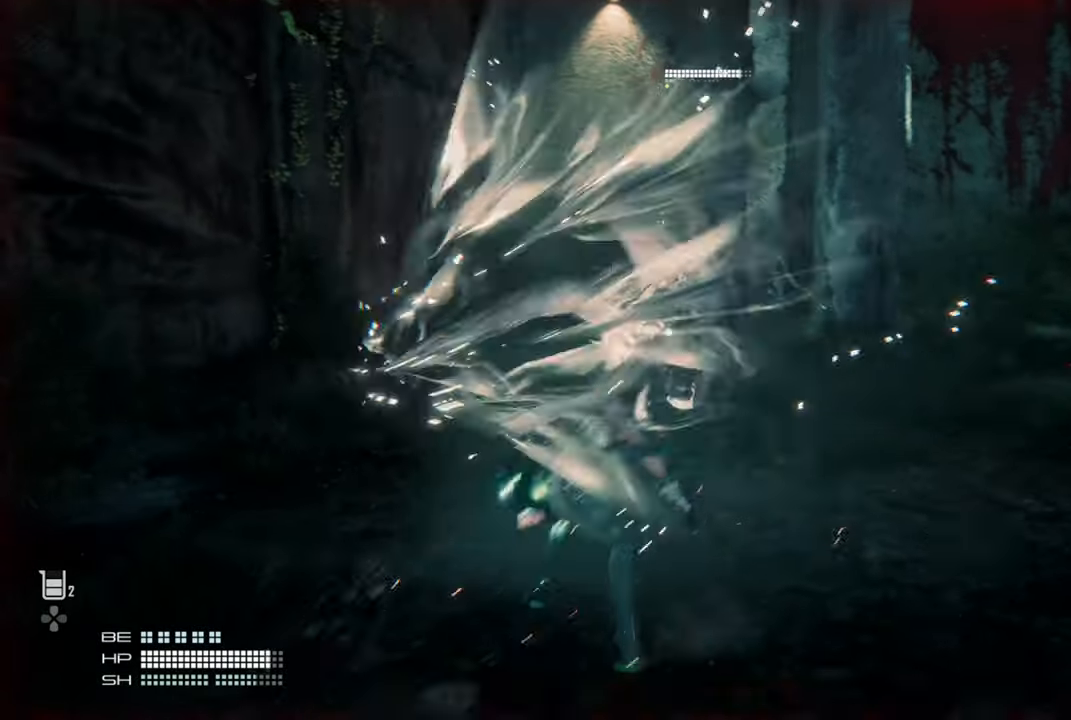
{"buttons": [], "left_stick": "up-right", "right_stick": "center", "events": [[84, "L1", "up"]]}
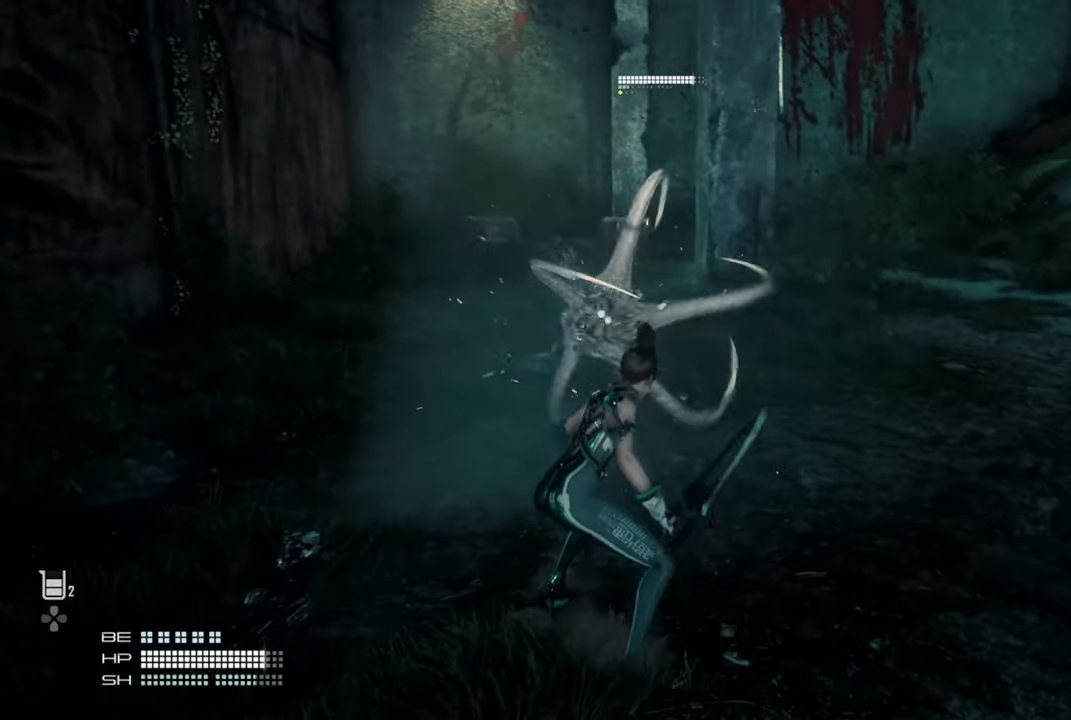
{"buttons": [], "left_stick": "up-right", "right_stick": "center", "events": []}
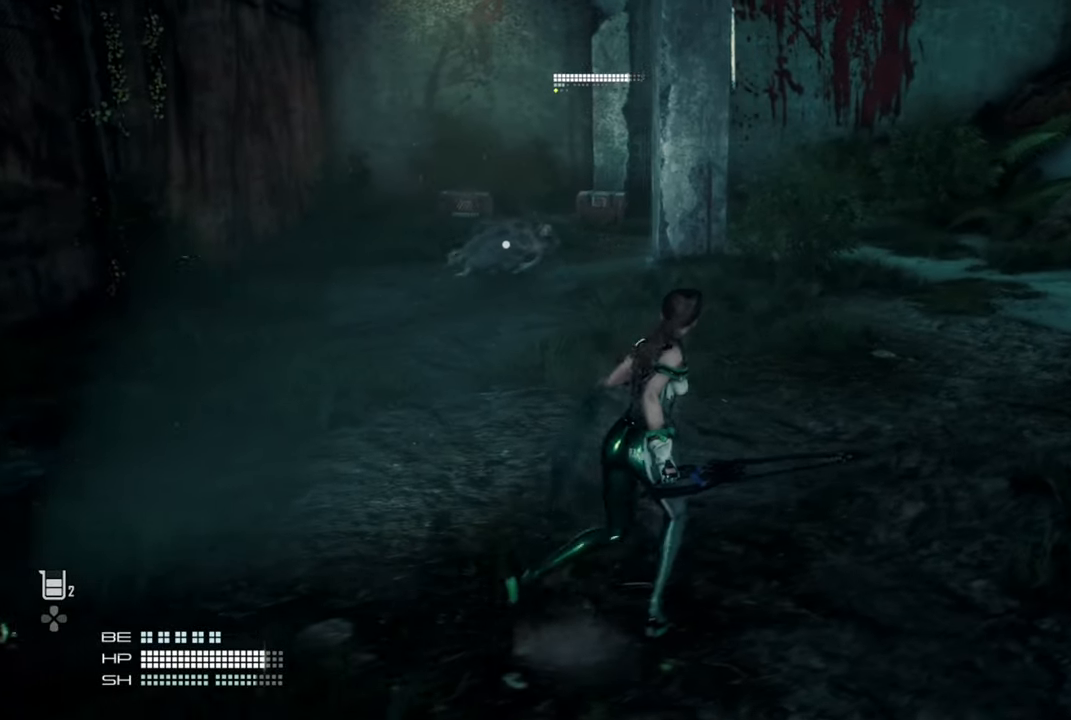
{"buttons": [], "left_stick": "up-right", "right_stick": "center", "events": []}
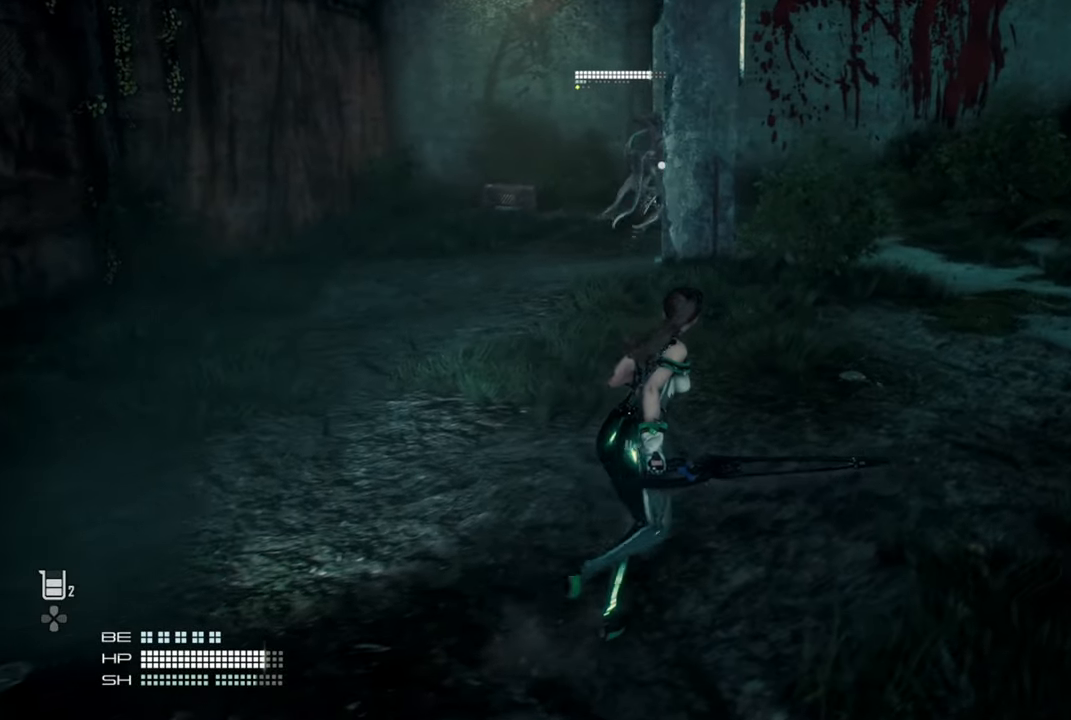
{"buttons": [], "left_stick": "up", "right_stick": "center", "events": [[284, "L3", "down"], [284, "left_stick", "up"], [367, "L3", "up"]]}
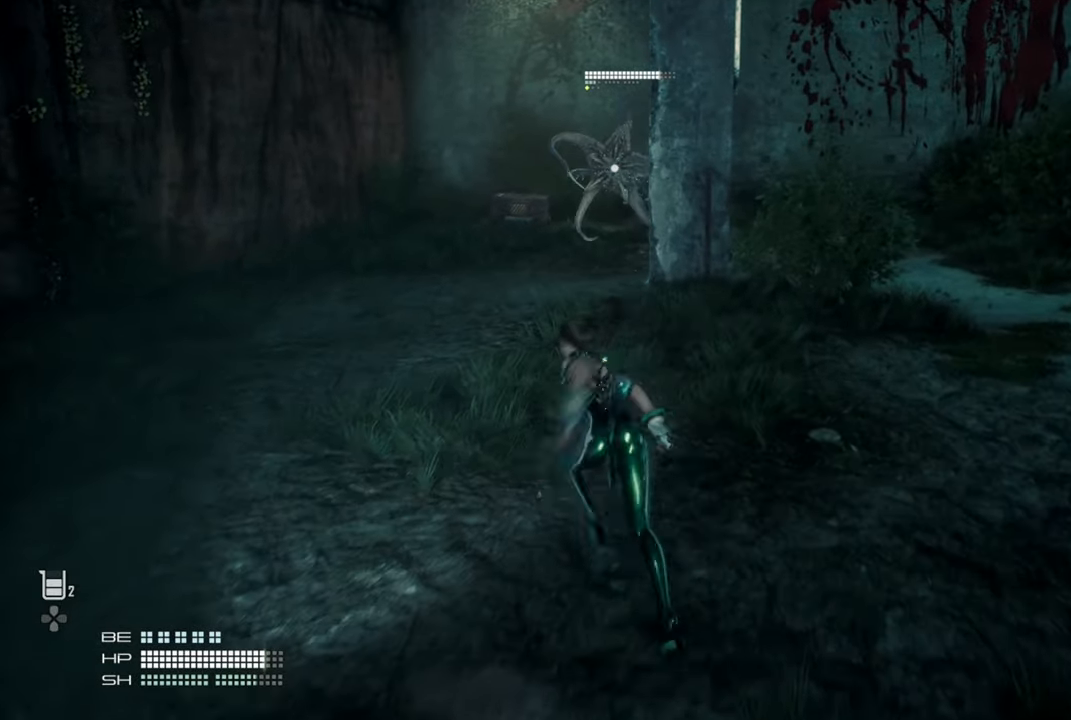
{"buttons": [], "left_stick": "up", "right_stick": "center", "events": []}
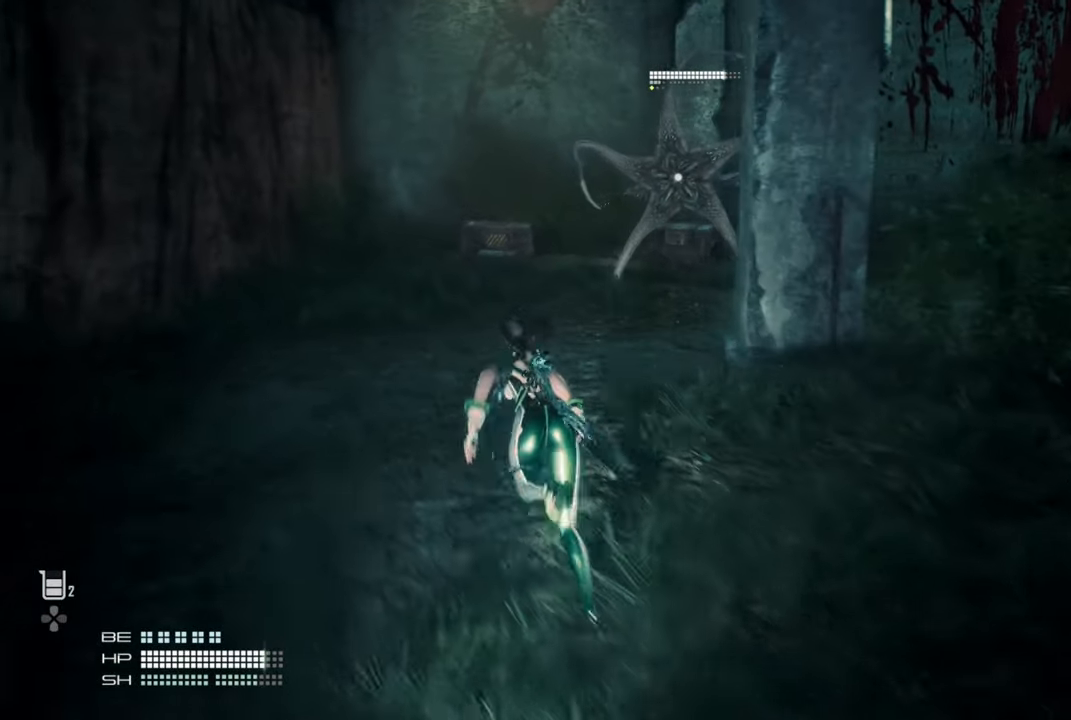
{"buttons": [], "left_stick": "center", "right_stick": "center", "events": [[200, "left_stick", "center"]]}
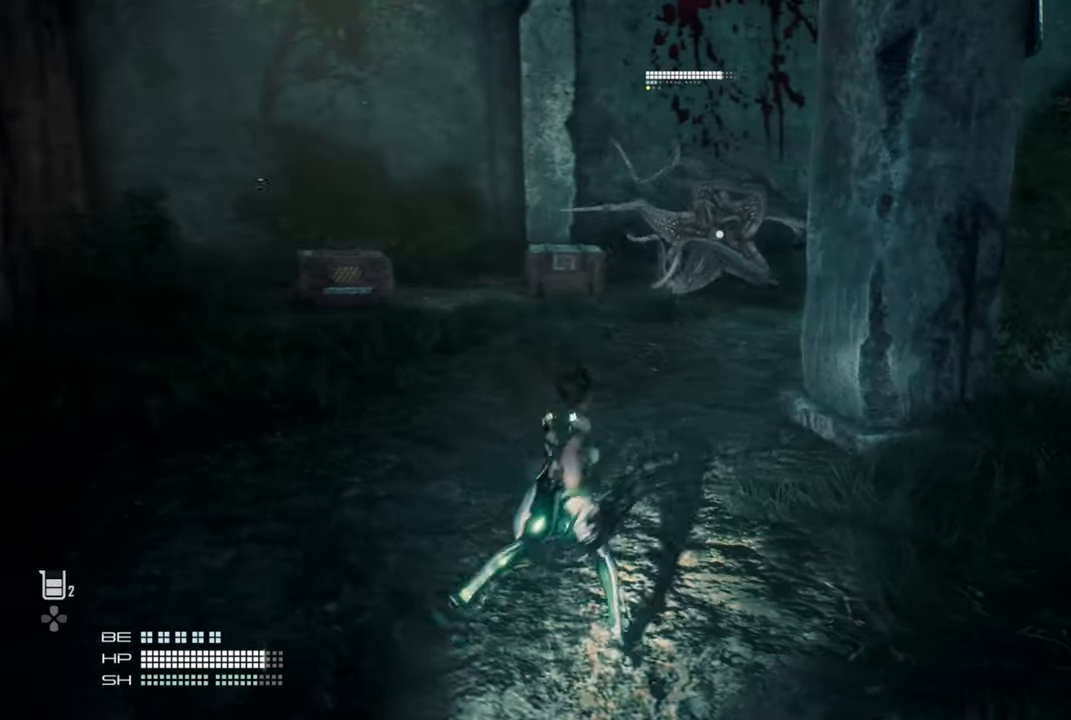
{"buttons": [], "left_stick": "right", "right_stick": "center", "events": [[317, "left_stick", "up-right"], [417, "left_stick", "right"]]}
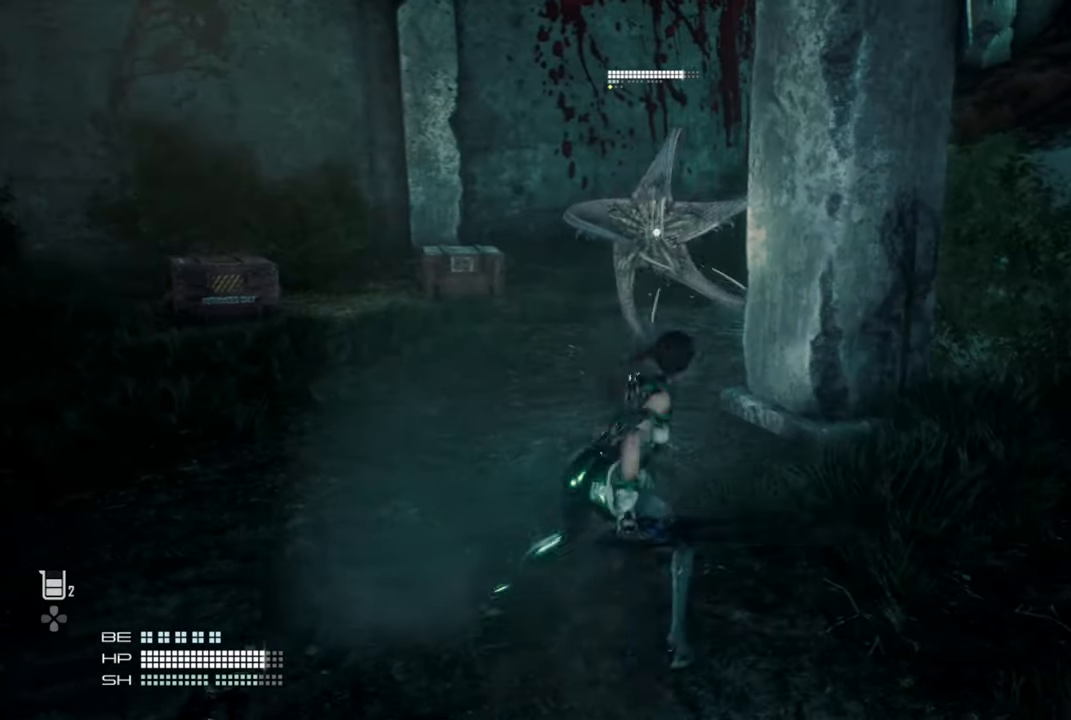
{"buttons": [], "left_stick": "up-left", "right_stick": "center", "events": [[284, "left_stick", "left"], [384, "left_stick", "up-left"]]}
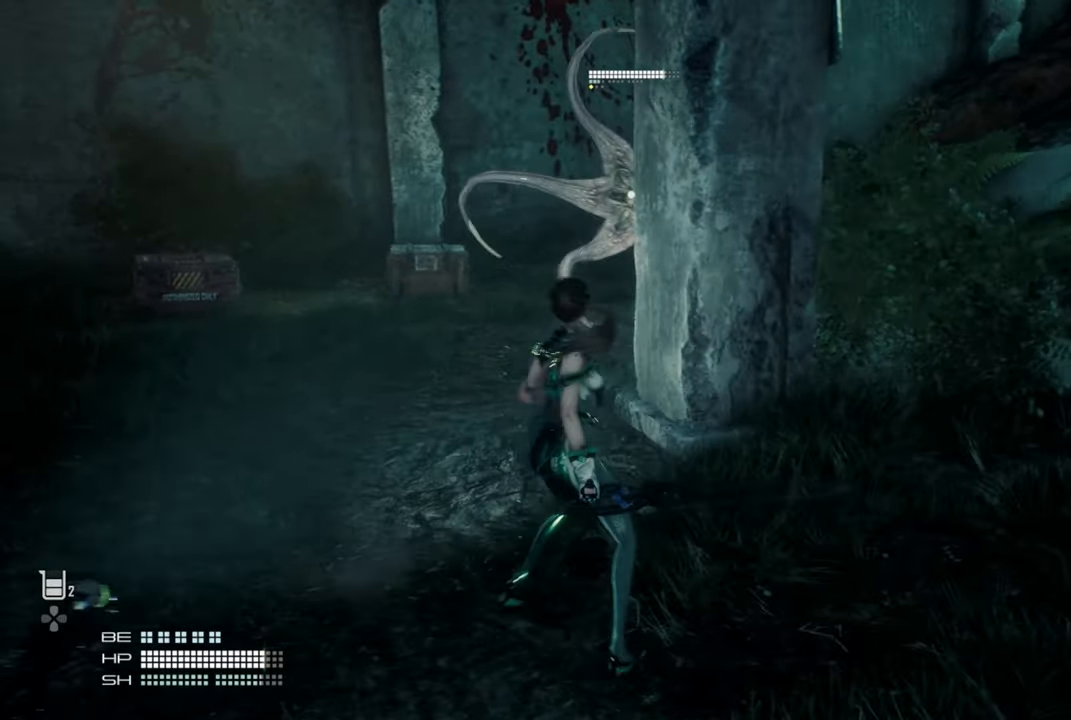
{"buttons": [], "left_stick": "up-left", "right_stick": "center", "events": []}
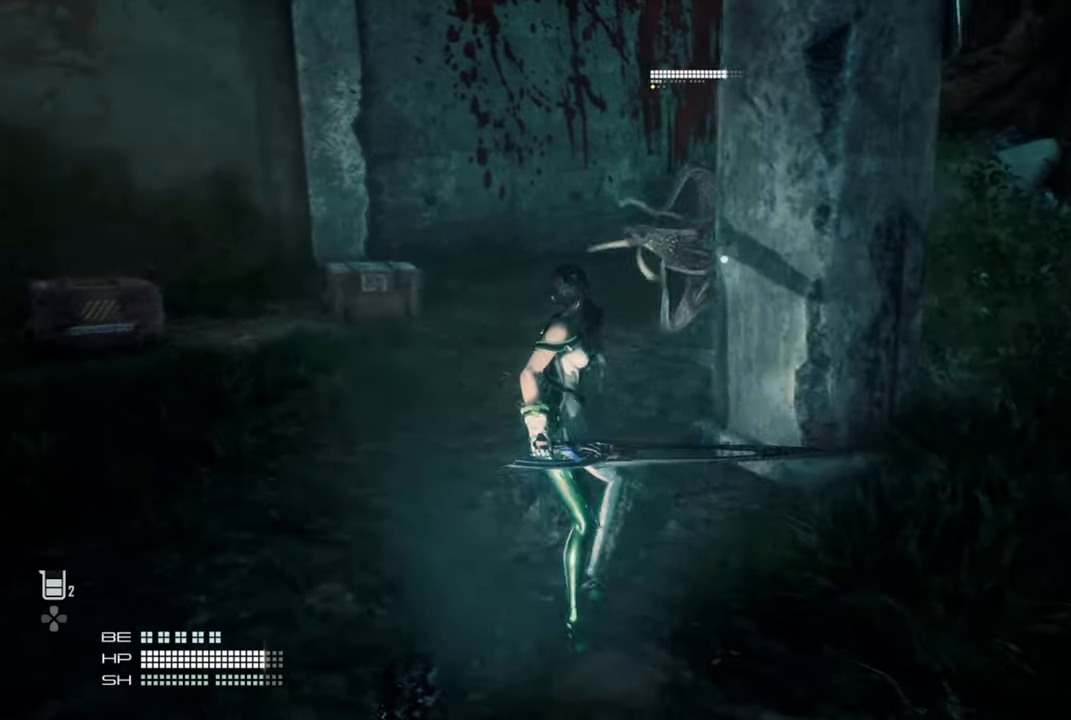
{"buttons": [], "left_stick": "up-left", "right_stick": "center", "events": []}
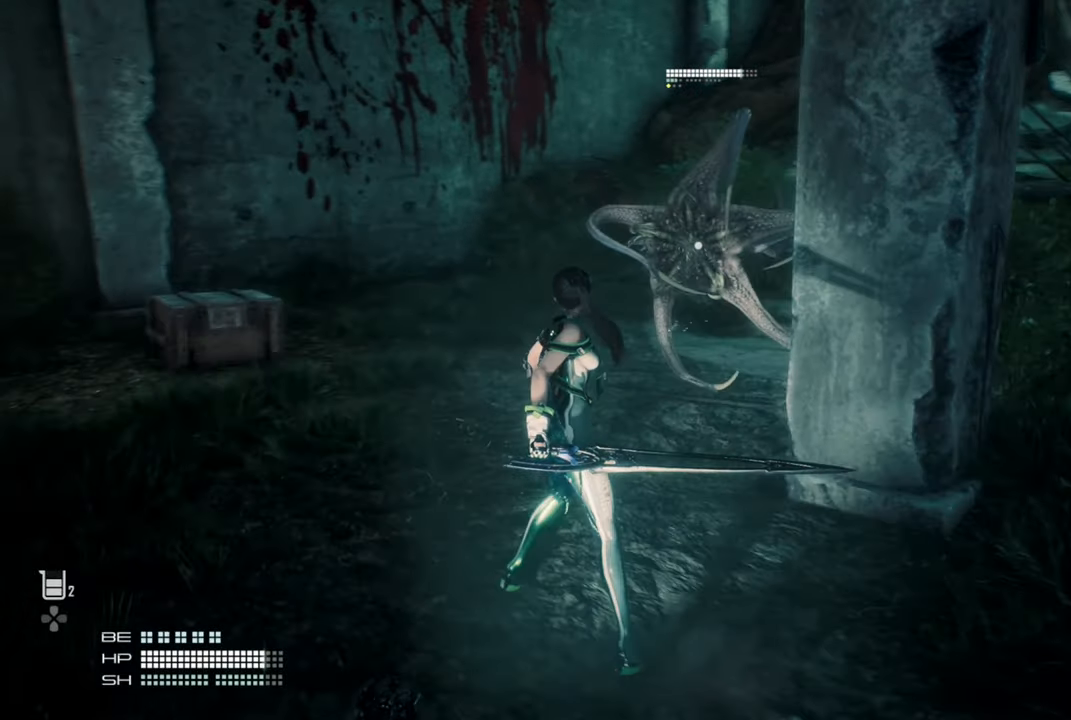
{"buttons": [], "left_stick": "up-left", "right_stick": "center", "events": []}
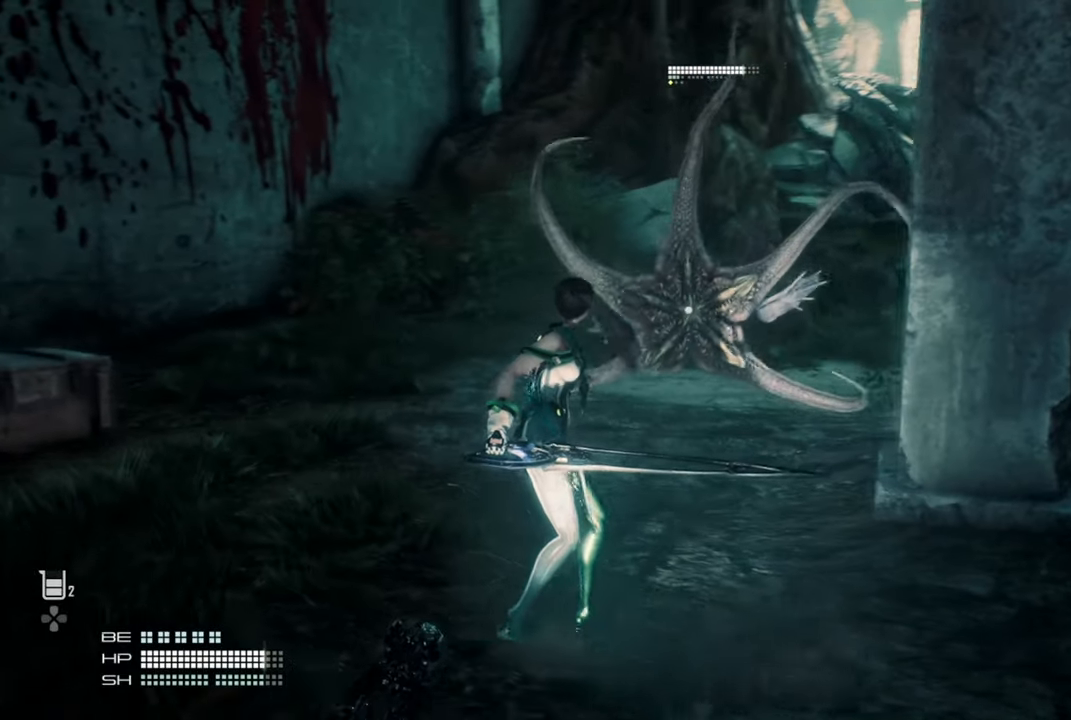
{"buttons": [], "left_stick": "up-left", "right_stick": "center", "events": []}
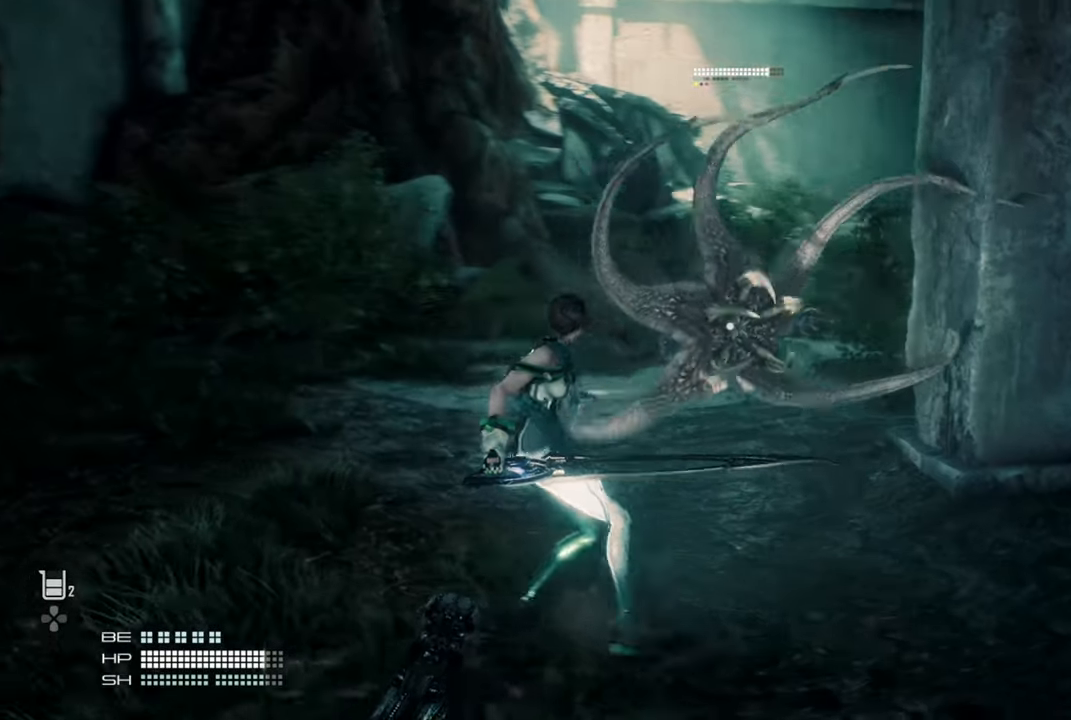
{"buttons": [], "left_stick": "right", "right_stick": "center", "events": [[317, "left_stick", "right"]]}
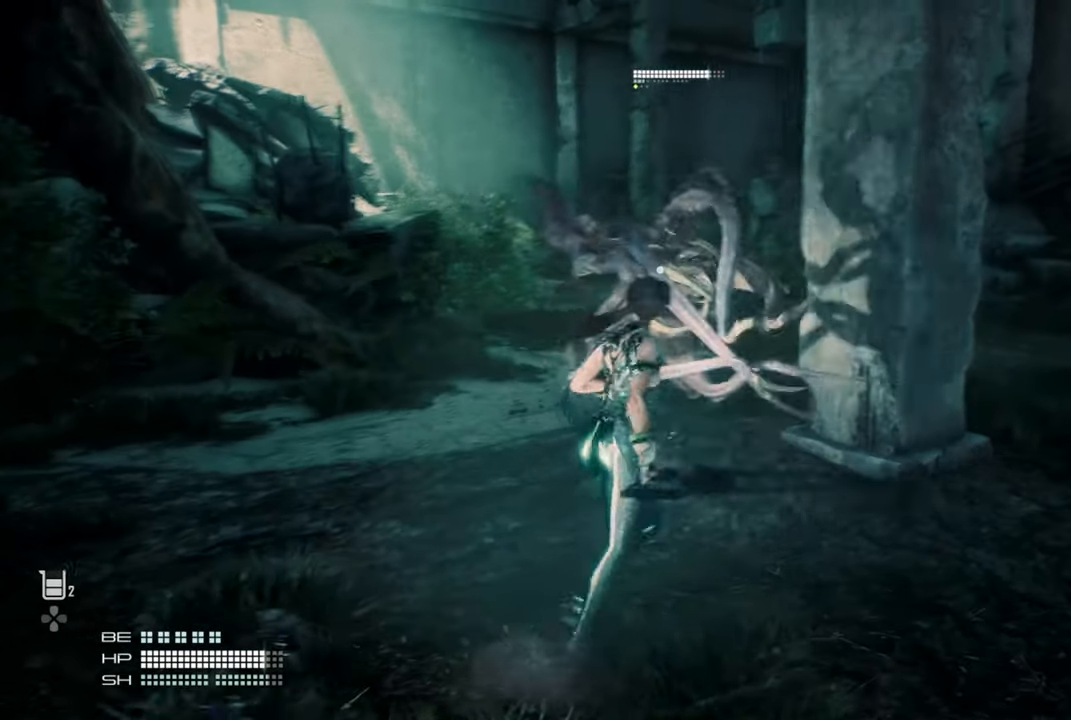
{"buttons": [], "left_stick": "right", "right_stick": "center", "events": []}
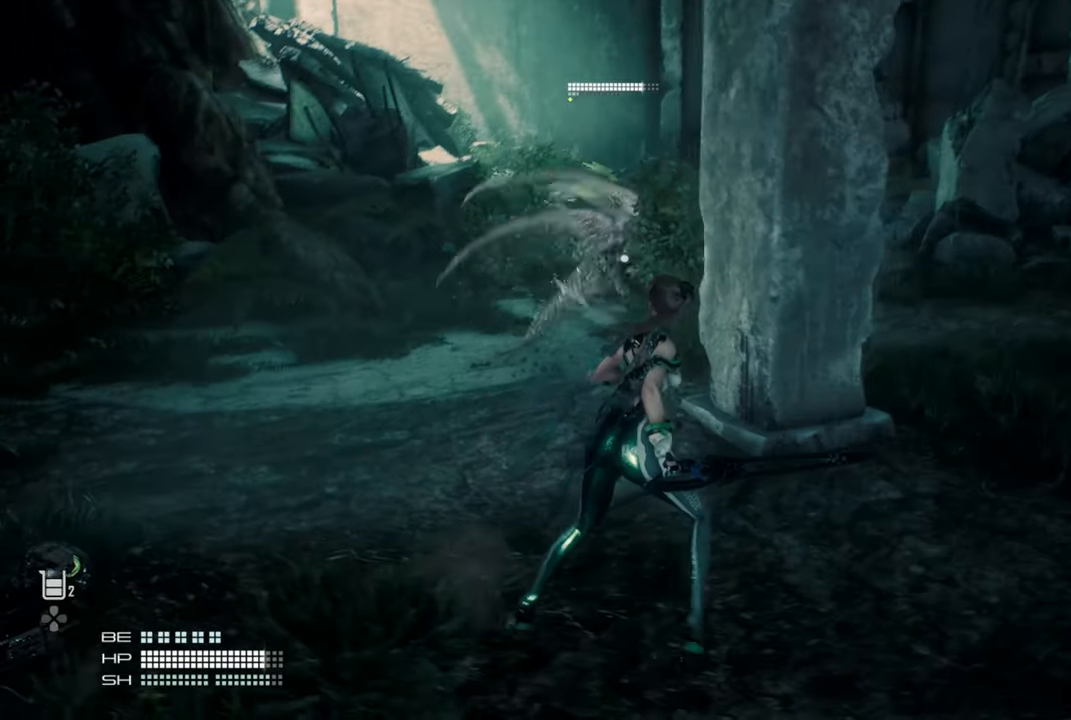
{"buttons": [], "left_stick": "up-left", "right_stick": "center", "events": [[50, "left_stick", "up-left"]]}
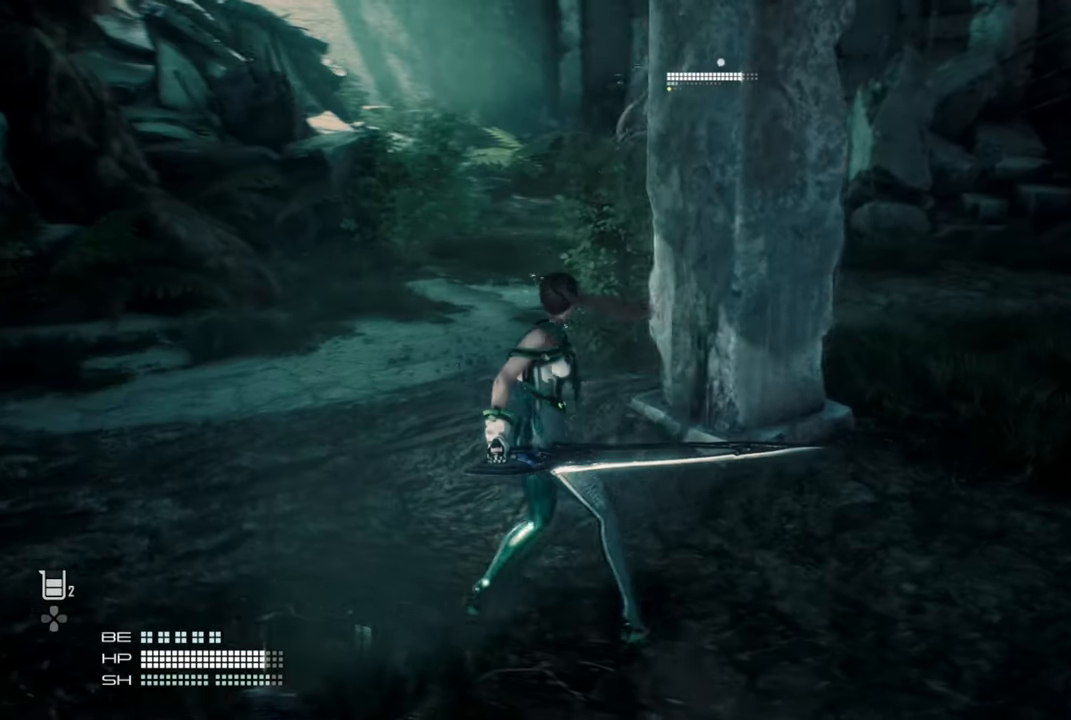
{"buttons": [], "left_stick": "up-left", "right_stick": "center", "events": [[300, "L3", "down"], [400, "L3", "up"]]}
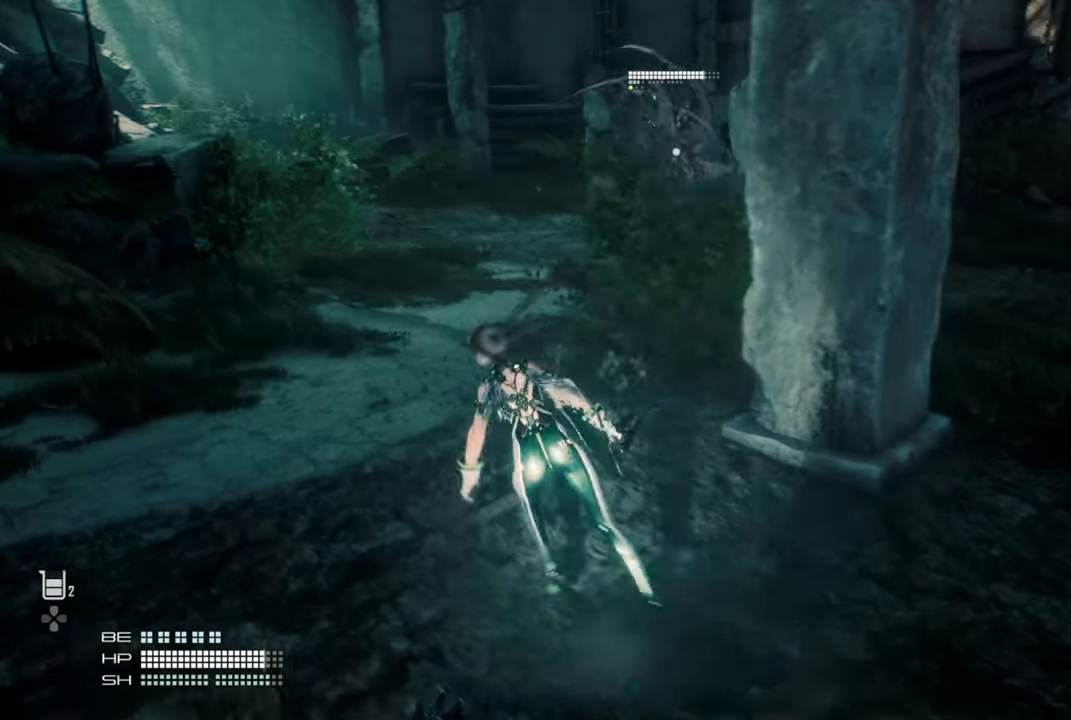
{"buttons": [], "left_stick": "up-left", "right_stick": "center", "events": []}
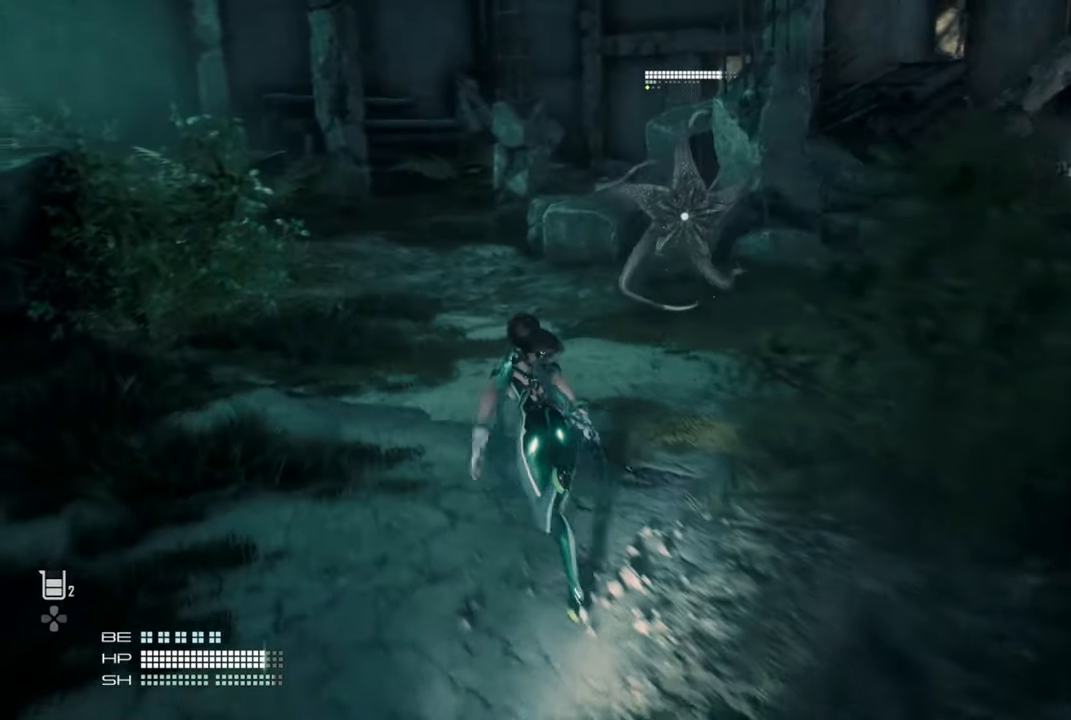
{"buttons": [], "left_stick": "center", "right_stick": "center", "events": [[334, "left_stick", "center"]]}
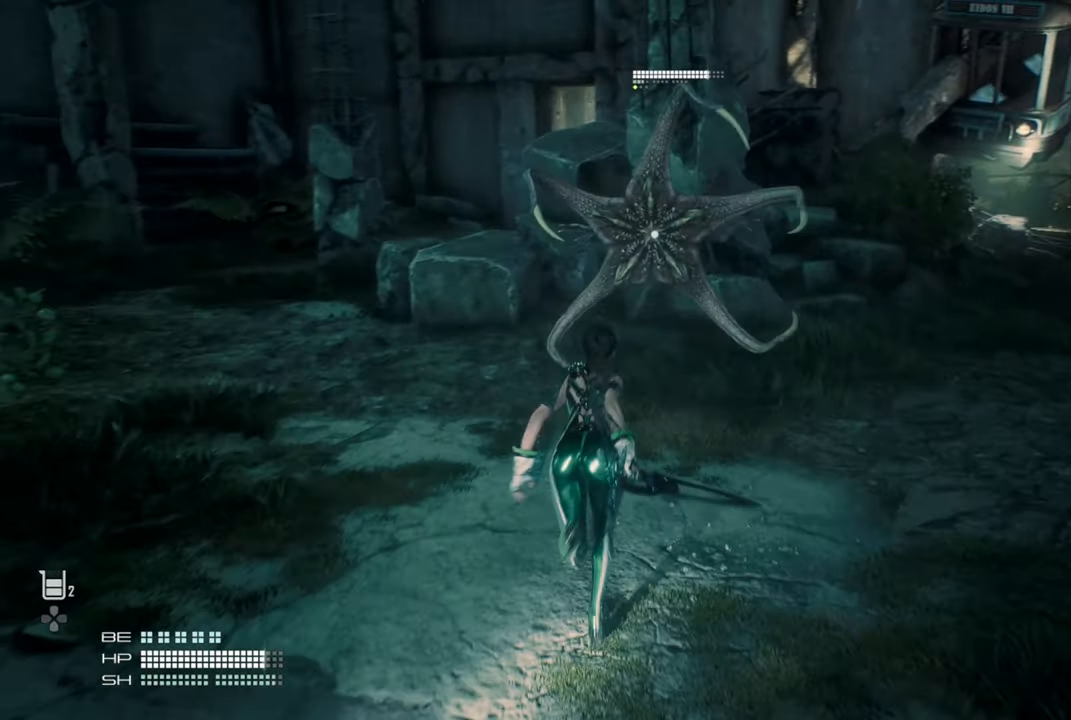
{"buttons": [], "left_stick": "center", "right_stick": "center", "events": []}
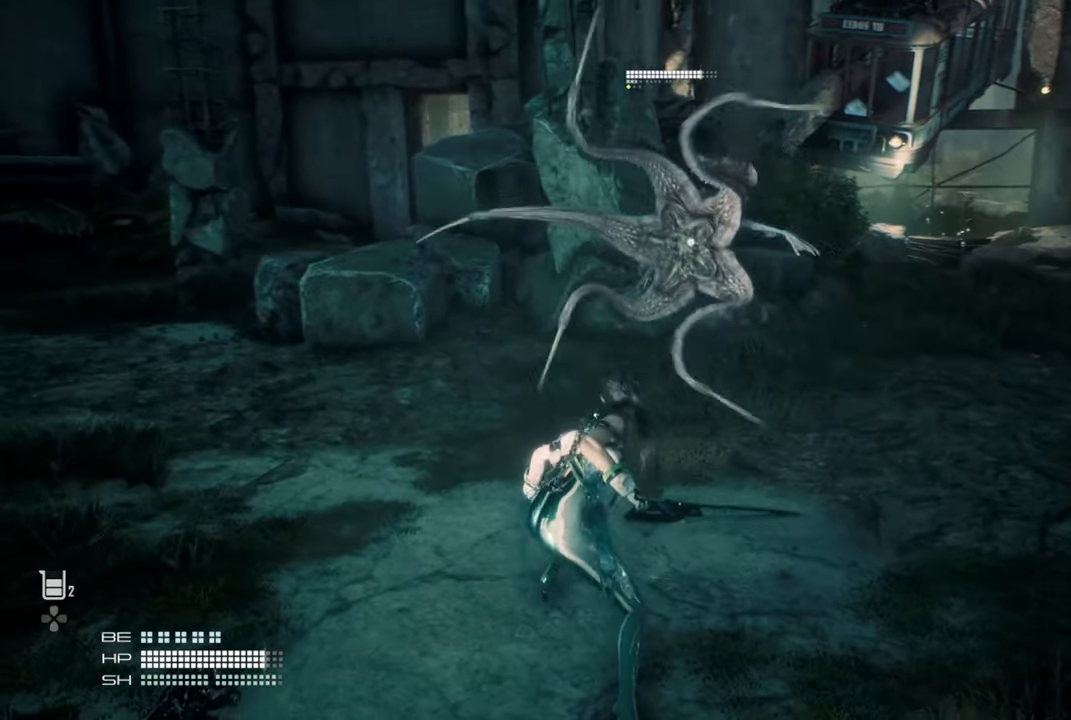
{"buttons": [], "left_stick": "center", "right_stick": "center", "events": []}